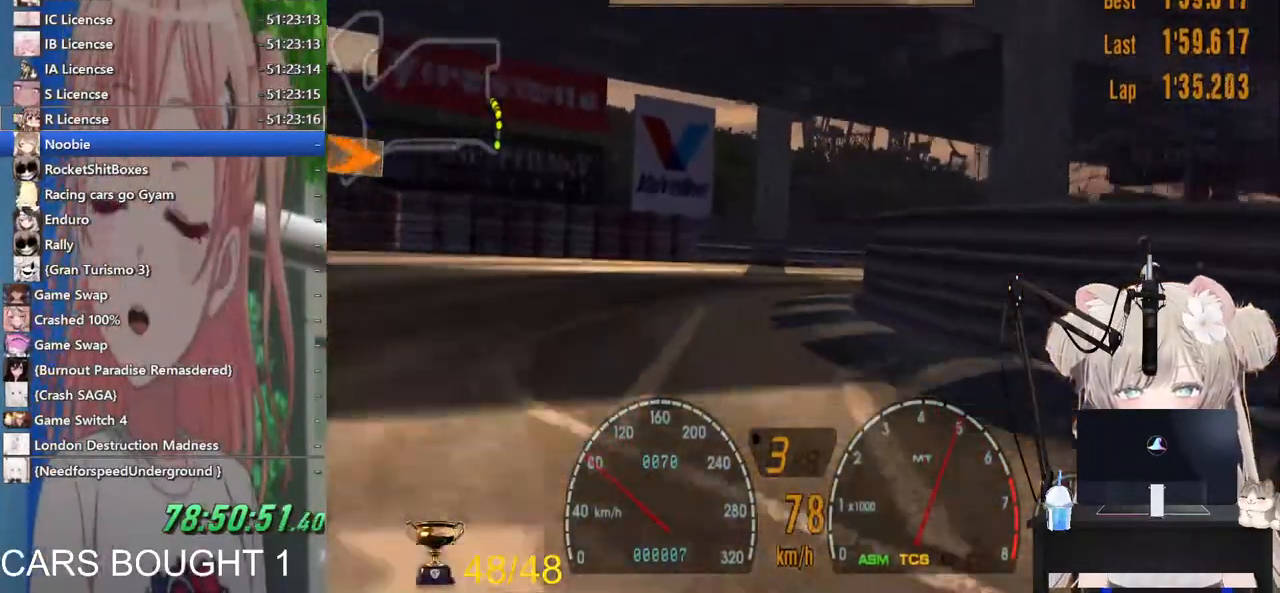
Gameplay with a controller (PlayStation layout); each line is a JSON object with the inputs held at the frame after it. "events" lists button and stick changes between this image and that frame as [ms after this image, input, new state], when the widget could be followed in between.
{"buttons": [], "left_stick": "right", "right_stick": "center", "events": [[183, "R2", "up"], [183, "left_stick", "right"], [417, "SQUARE", "down"], [500, "SQUARE", "up"]]}
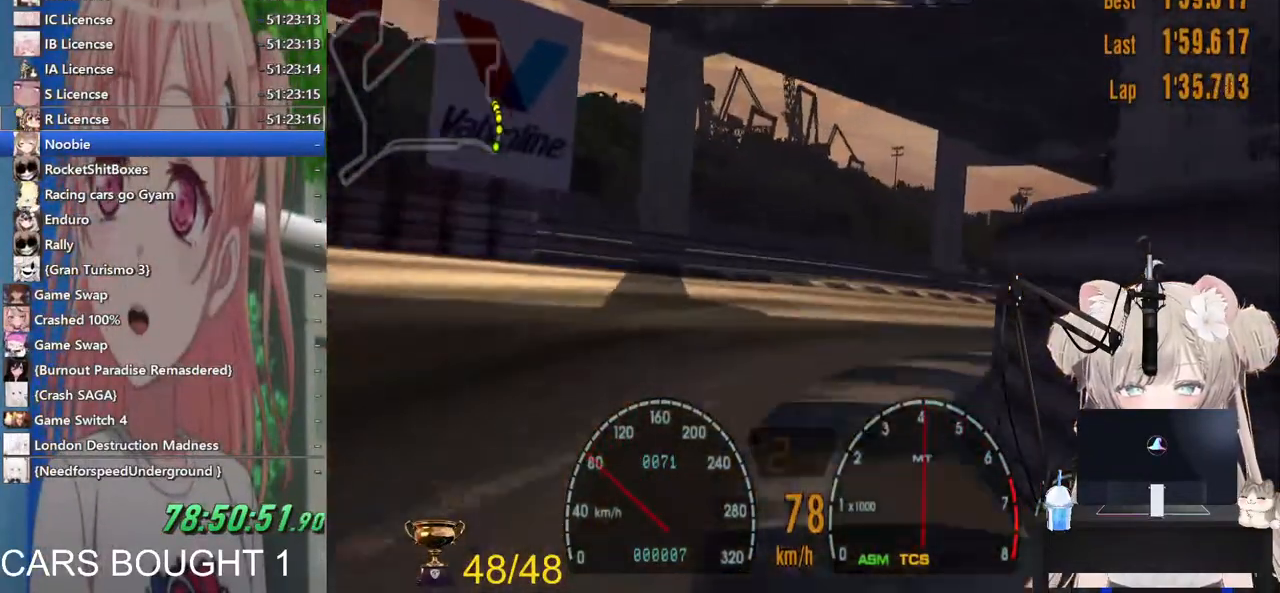
{"buttons": ["R2"], "left_stick": "right", "right_stick": "center", "events": [[200, "R2", "down"]]}
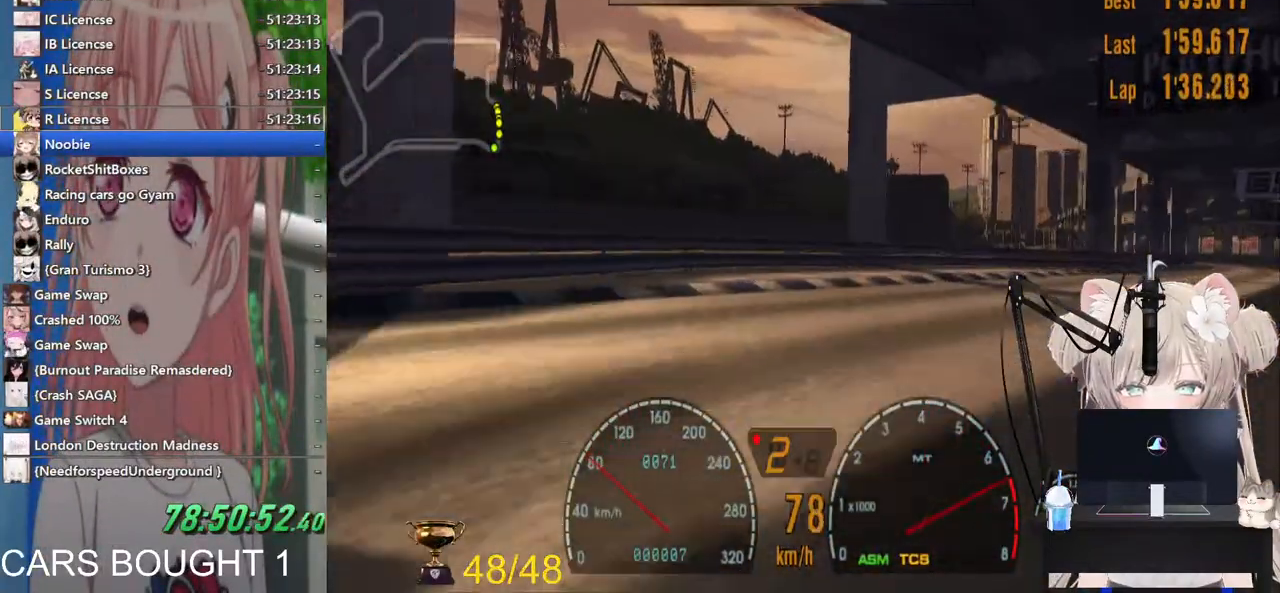
{"buttons": ["R2"], "left_stick": "right", "right_stick": "center", "events": [[183, "CROSS", "down"], [317, "CROSS", "up"]]}
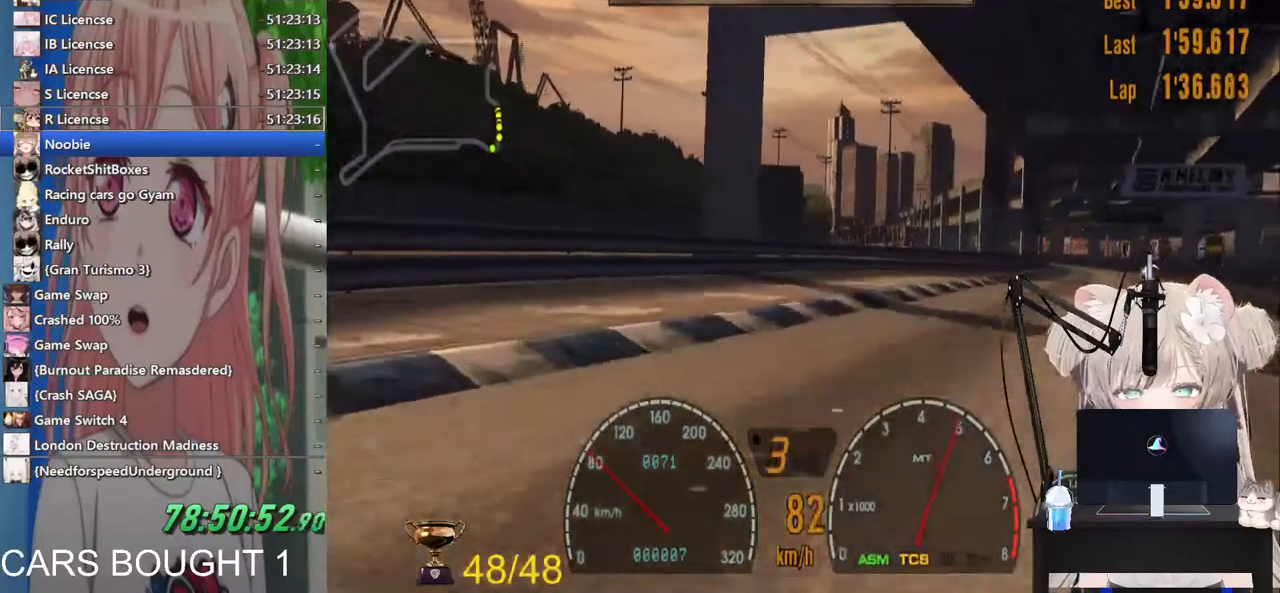
{"buttons": ["R2"], "left_stick": "right", "right_stick": "center", "events": [[317, "R2", "up"], [383, "R2", "down"]]}
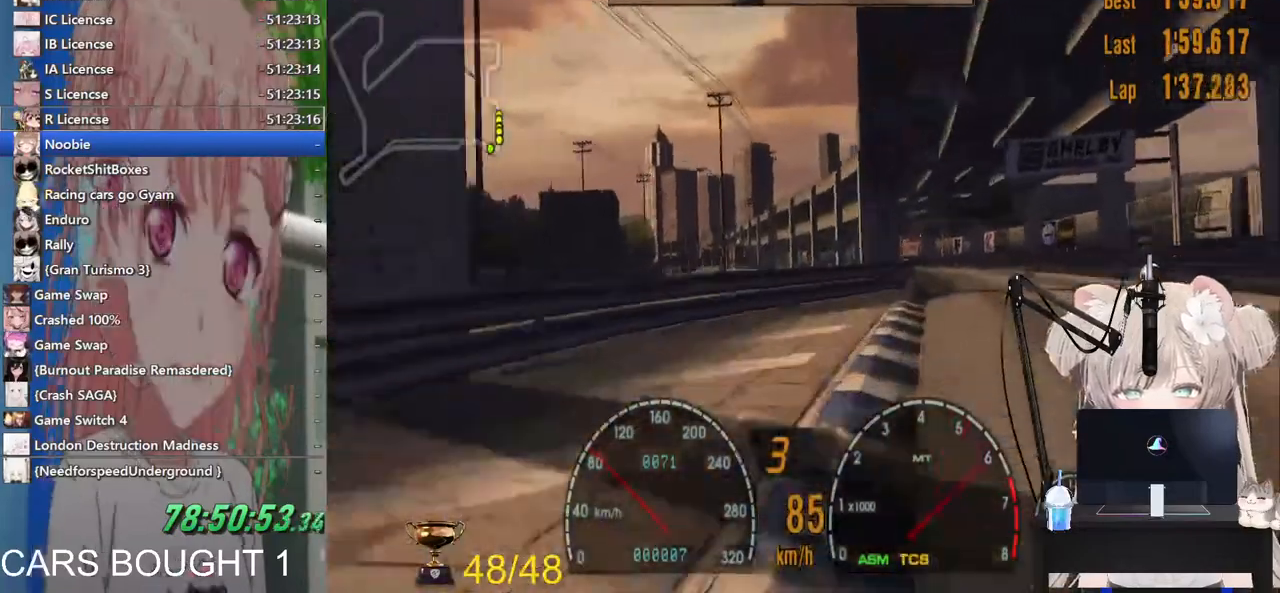
{"buttons": ["R2"], "left_stick": "right", "right_stick": "center", "events": []}
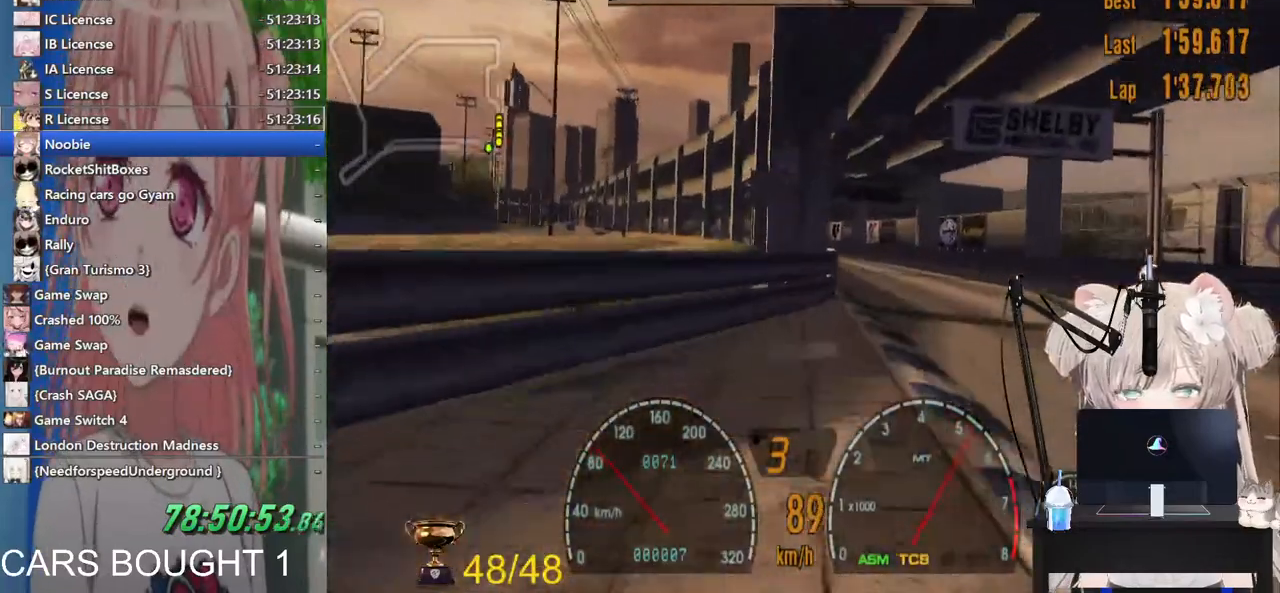
{"buttons": ["R2"], "left_stick": "down-left", "right_stick": "center", "events": [[383, "left_stick", "down-left"]]}
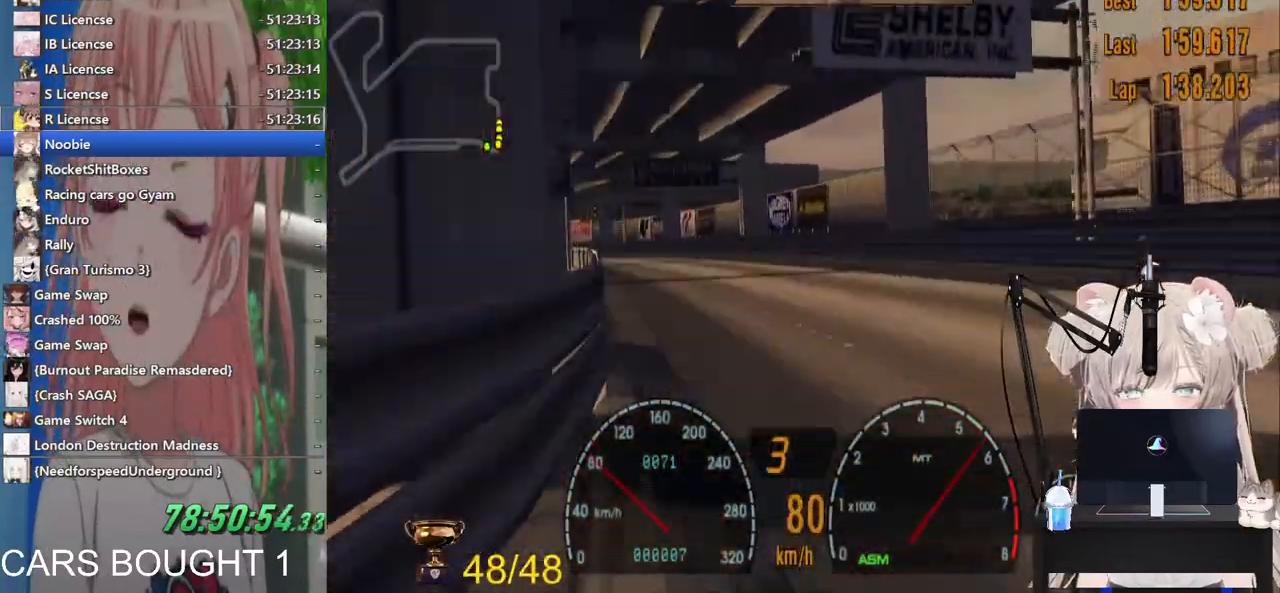
{"buttons": ["R2"], "left_stick": "left", "right_stick": "center", "events": [[33, "SQUARE", "down"], [183, "SQUARE", "up"], [183, "left_stick", "left"]]}
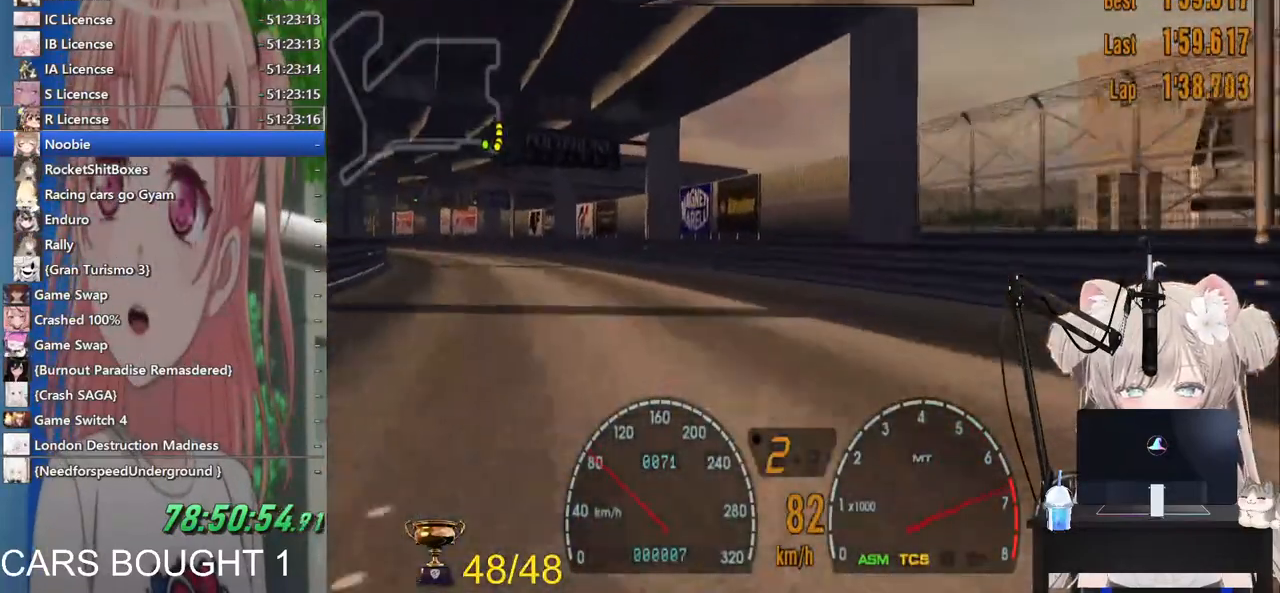
{"buttons": ["R2"], "left_stick": "left", "right_stick": "center", "events": [[83, "CROSS", "down"], [167, "left_stick", "center"], [217, "CROSS", "up"], [383, "left_stick", "left"]]}
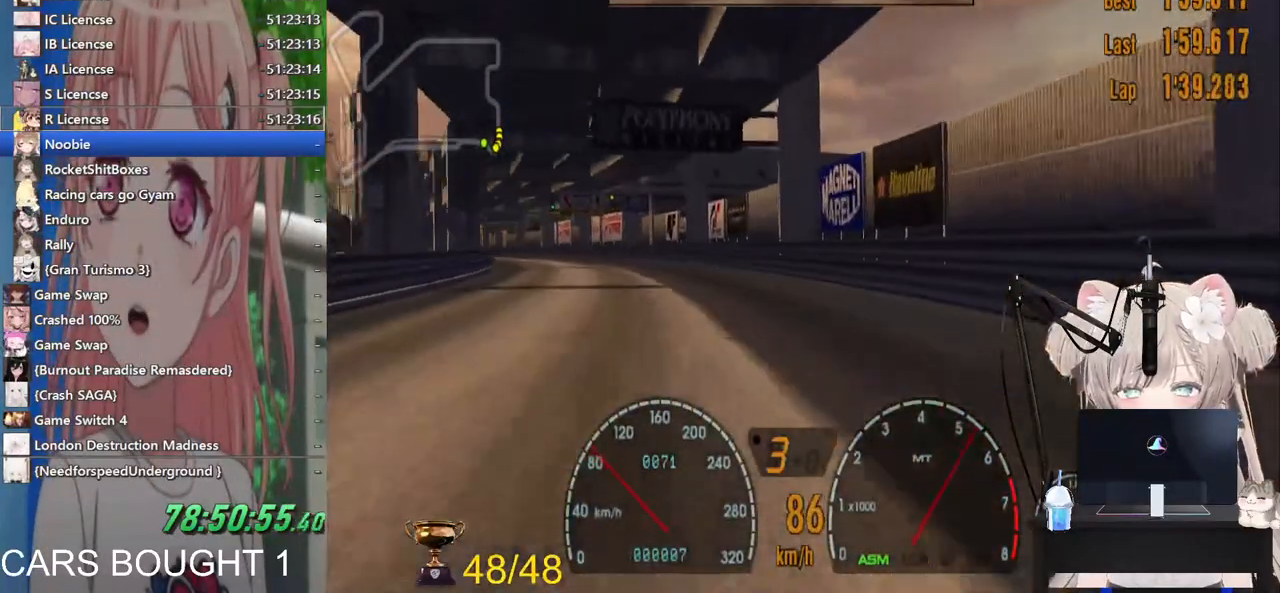
{"buttons": ["R2"], "left_stick": "left", "right_stick": "center", "events": [[117, "left_stick", "center"], [300, "left_stick", "left"]]}
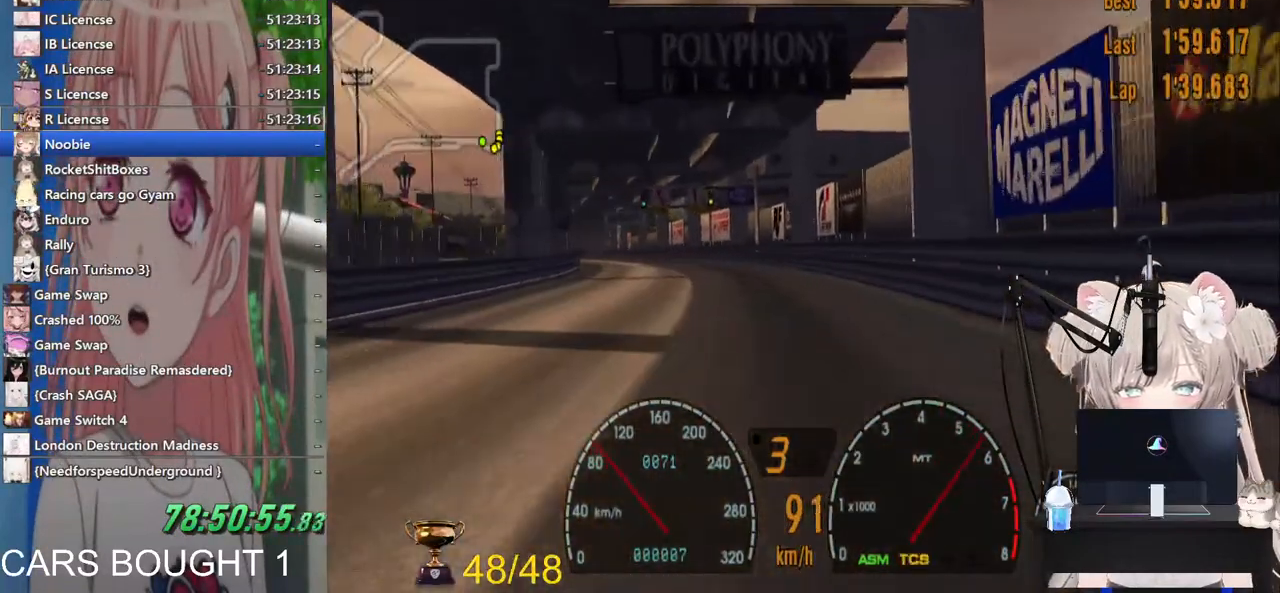
{"buttons": ["R2"], "left_stick": "center", "right_stick": "center", "events": [[167, "left_stick", "center"]]}
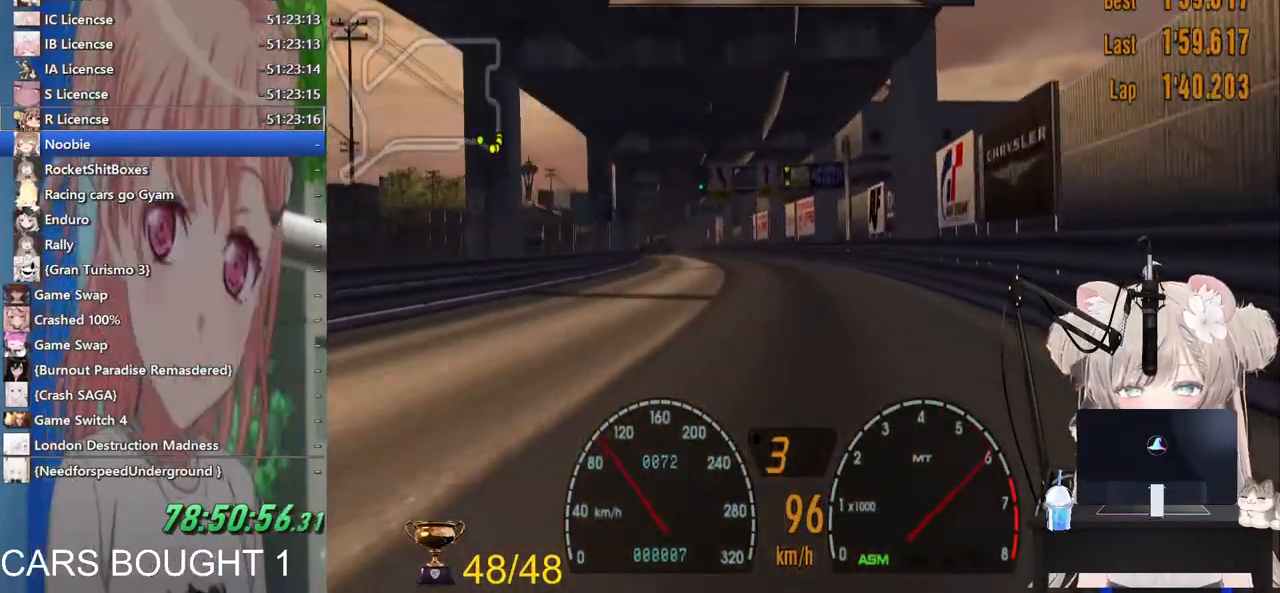
{"buttons": ["R2"], "left_stick": "center", "right_stick": "center", "events": []}
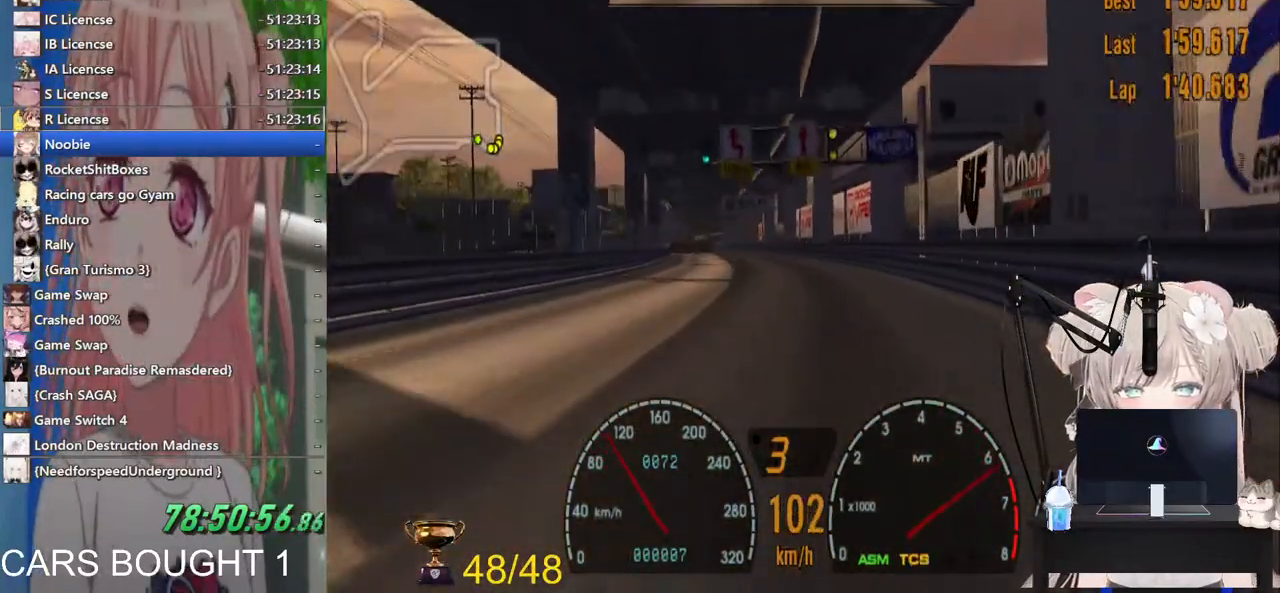
{"buttons": ["R2"], "left_stick": "center", "right_stick": "center", "events": [[17, "left_stick", "left"], [200, "left_stick", "center"]]}
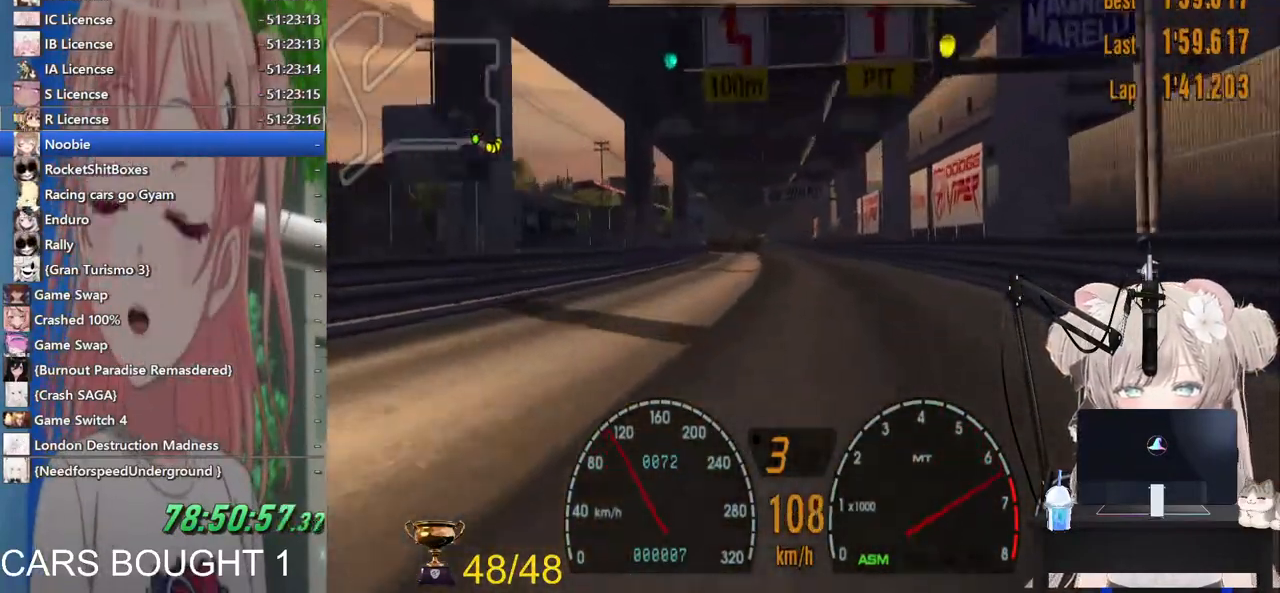
{"buttons": ["R2"], "left_stick": "center", "right_stick": "center", "events": [[117, "CROSS", "down"], [117, "left_stick", "right"], [233, "CROSS", "up"], [500, "left_stick", "center"]]}
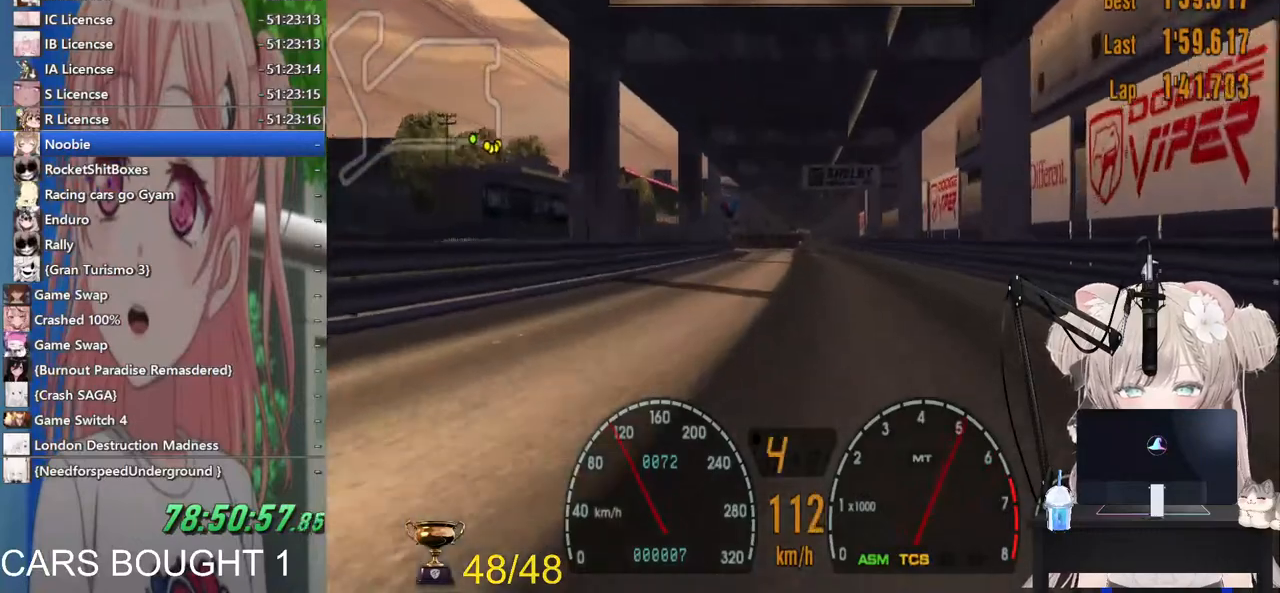
{"buttons": ["R2"], "left_stick": "left", "right_stick": "center", "events": [[83, "left_stick", "left"]]}
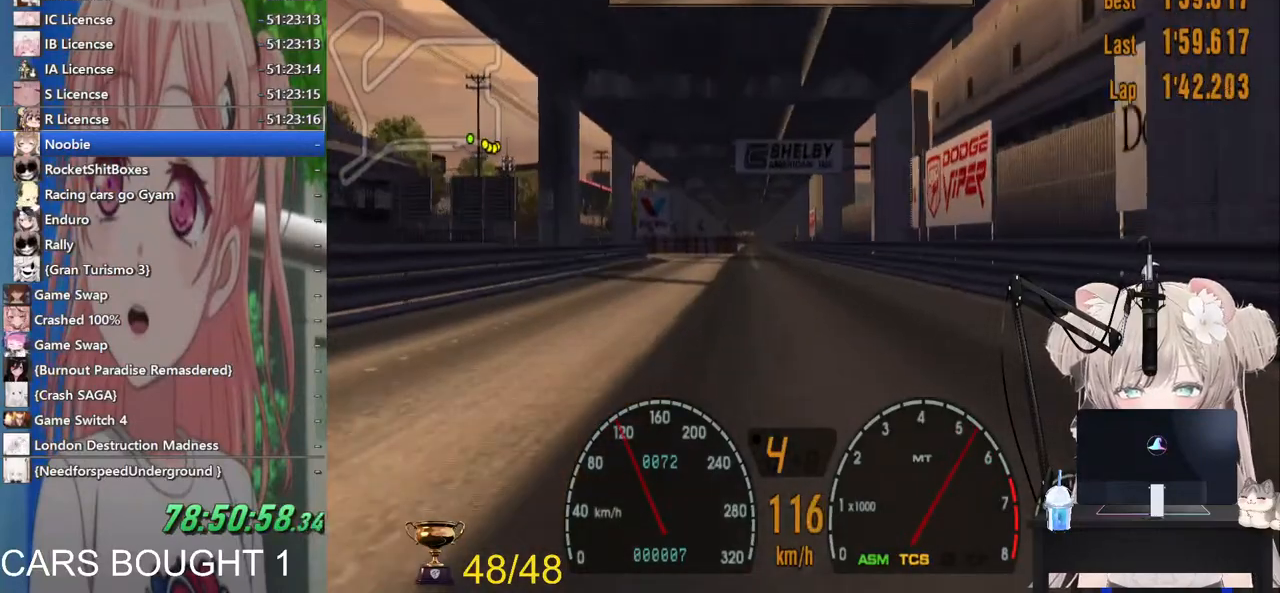
{"buttons": ["R2"], "left_stick": "left", "right_stick": "center", "events": []}
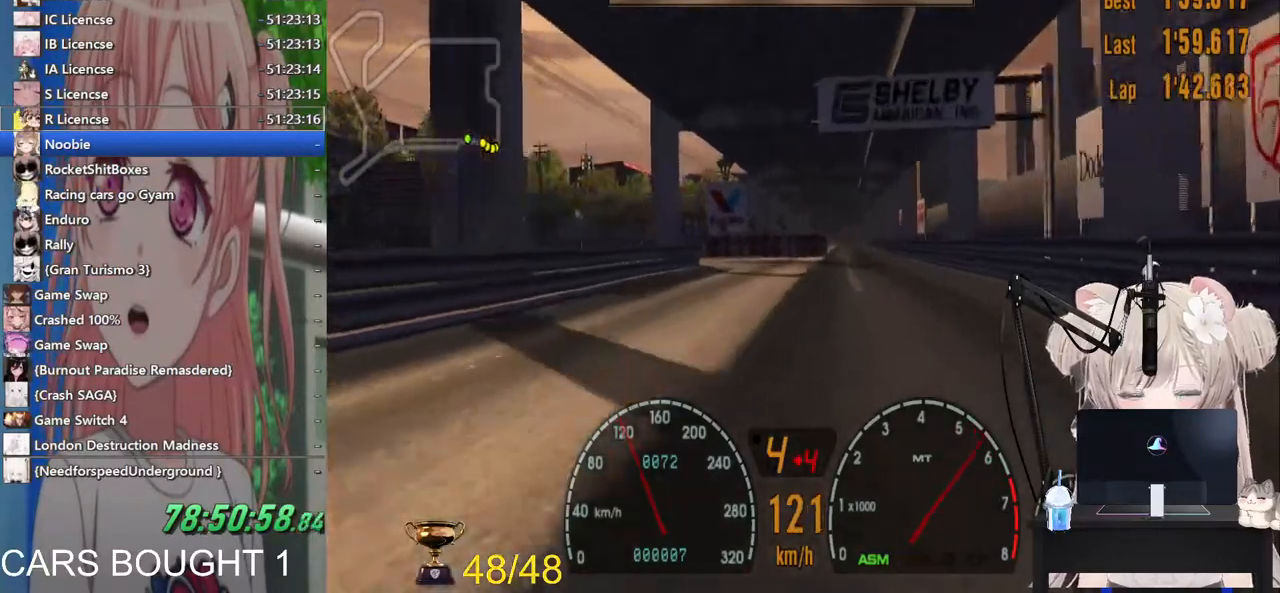
{"buttons": ["R2"], "left_stick": "left", "right_stick": "center", "events": []}
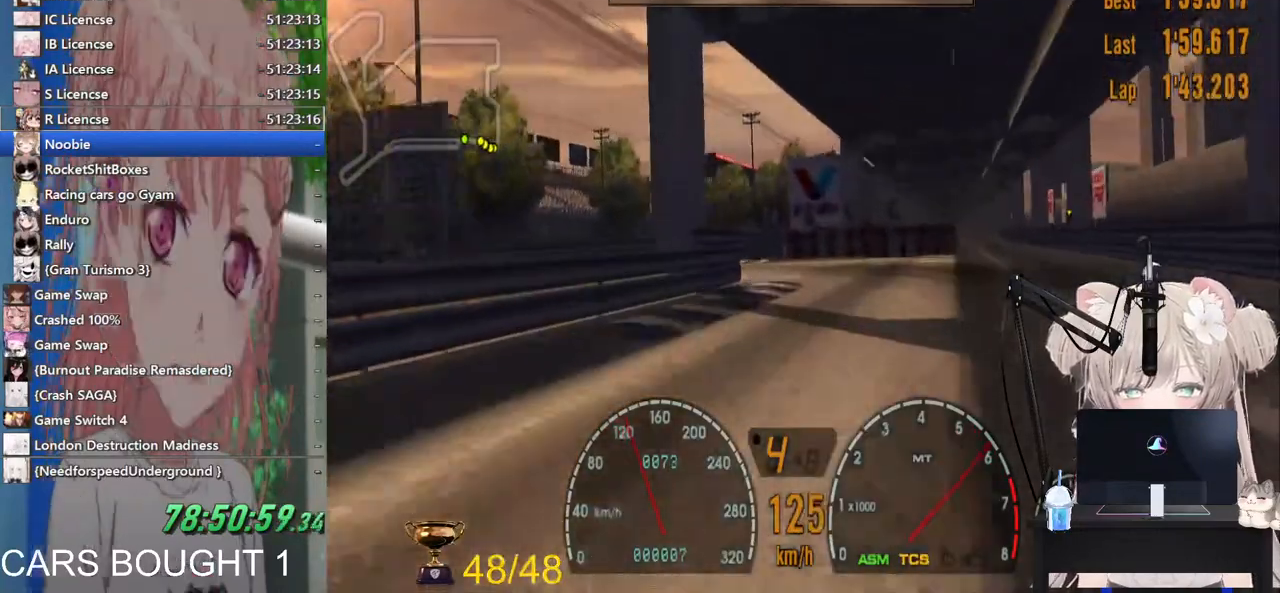
{"buttons": [], "left_stick": "left", "right_stick": "center", "events": [[83, "R2", "up"]]}
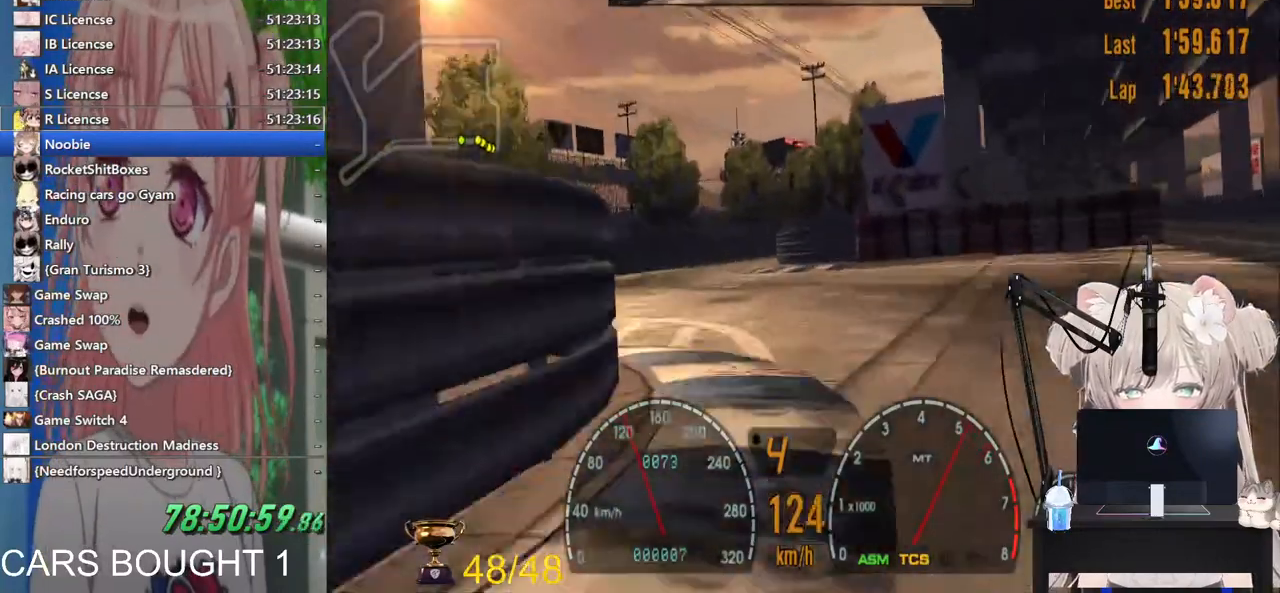
{"buttons": ["R2"], "left_stick": "right", "right_stick": "center", "events": [[267, "R2", "down"], [267, "left_stick", "center"], [317, "left_stick", "right"]]}
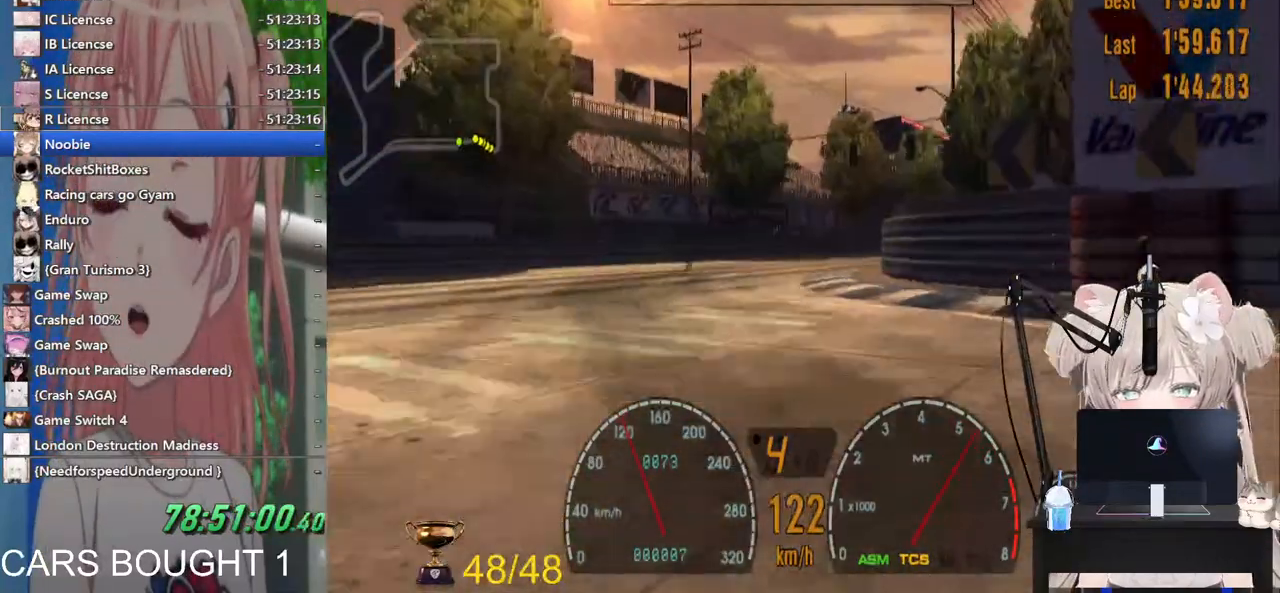
{"buttons": ["R2"], "left_stick": "right", "right_stick": "center", "events": []}
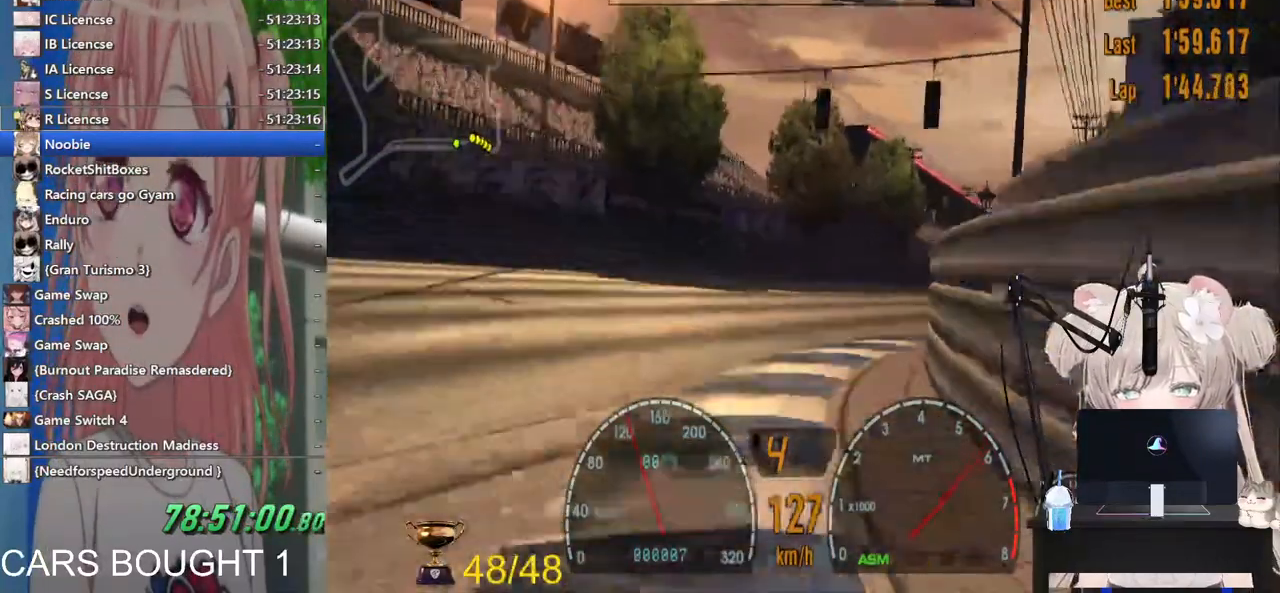
{"buttons": ["R2"], "left_stick": "up-right", "right_stick": "center", "events": [[450, "left_stick", "up-right"]]}
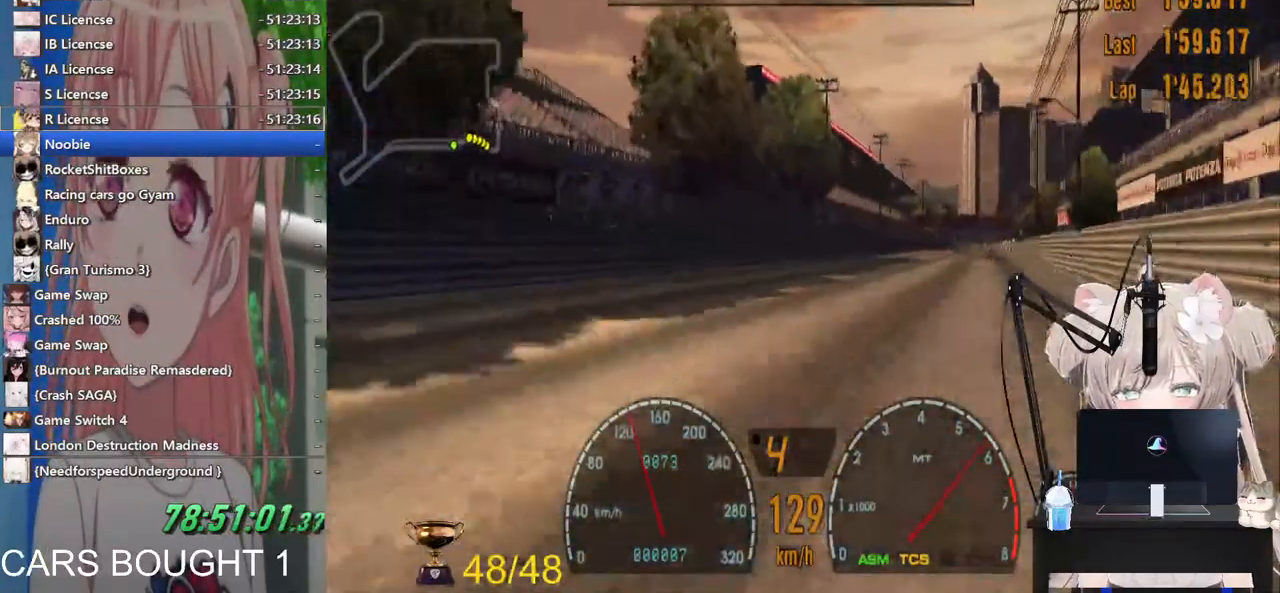
{"buttons": ["R2"], "left_stick": "center", "right_stick": "center", "events": [[367, "left_stick", "center"]]}
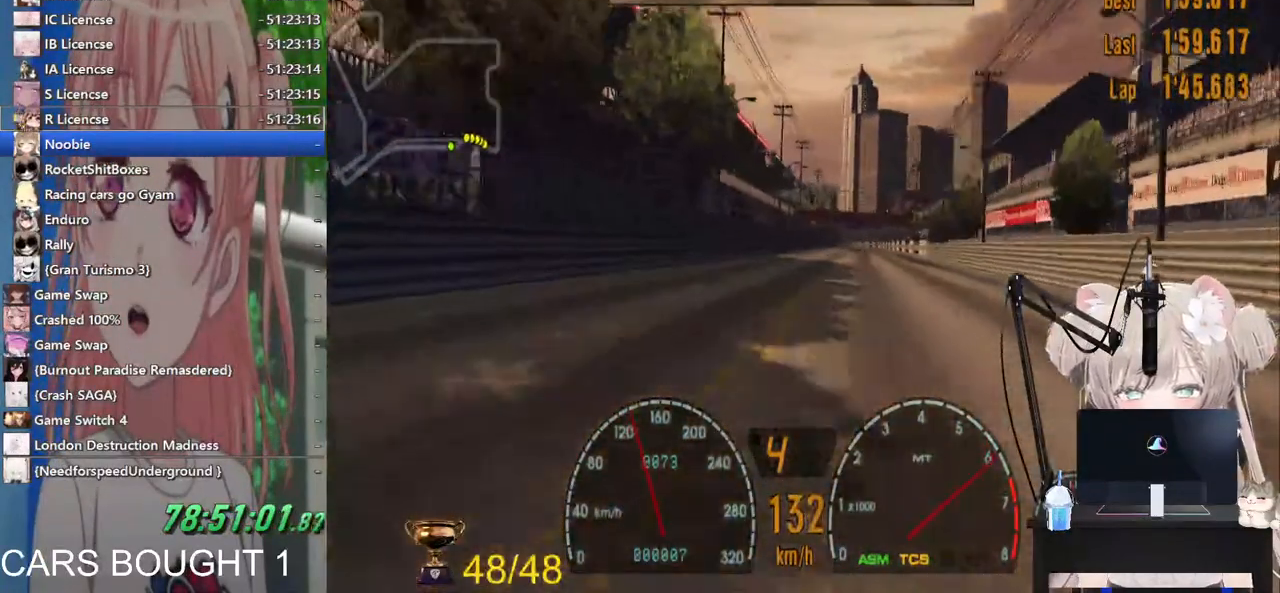
{"buttons": ["R2"], "left_stick": "center", "right_stick": "center", "events": [[50, "left_stick", "left"], [183, "left_stick", "center"], [367, "left_stick", "right"], [467, "left_stick", "center"]]}
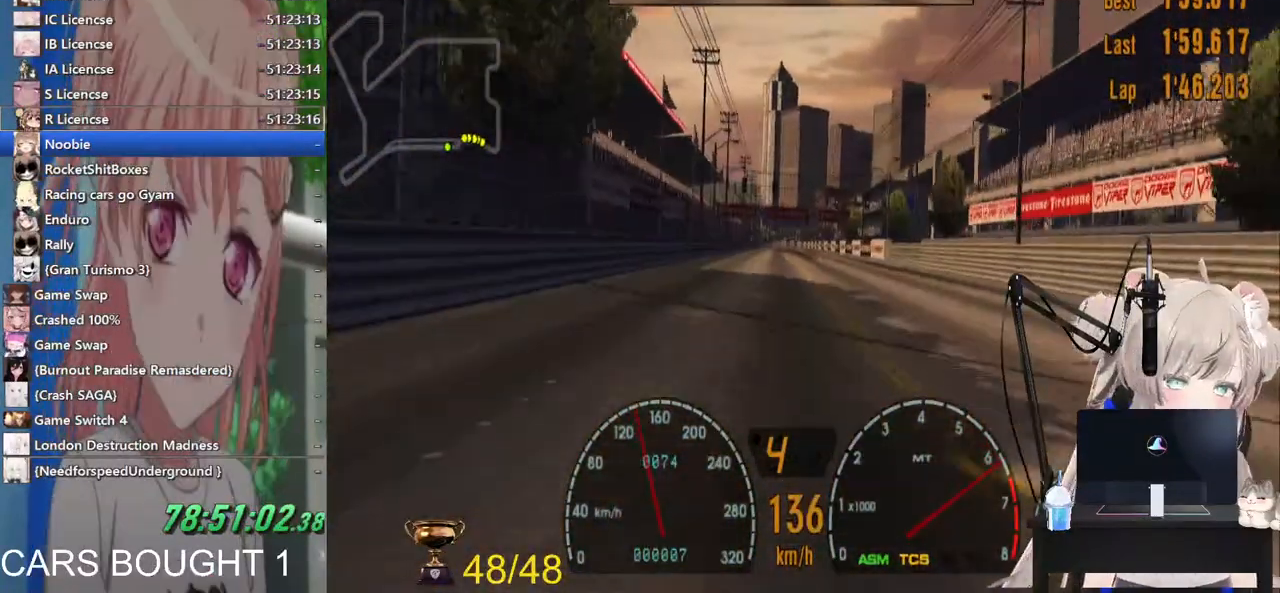
{"buttons": ["CROSS", "R2"], "left_stick": "left", "right_stick": "center", "events": [[433, "left_stick", "left"], [500, "CROSS", "down"]]}
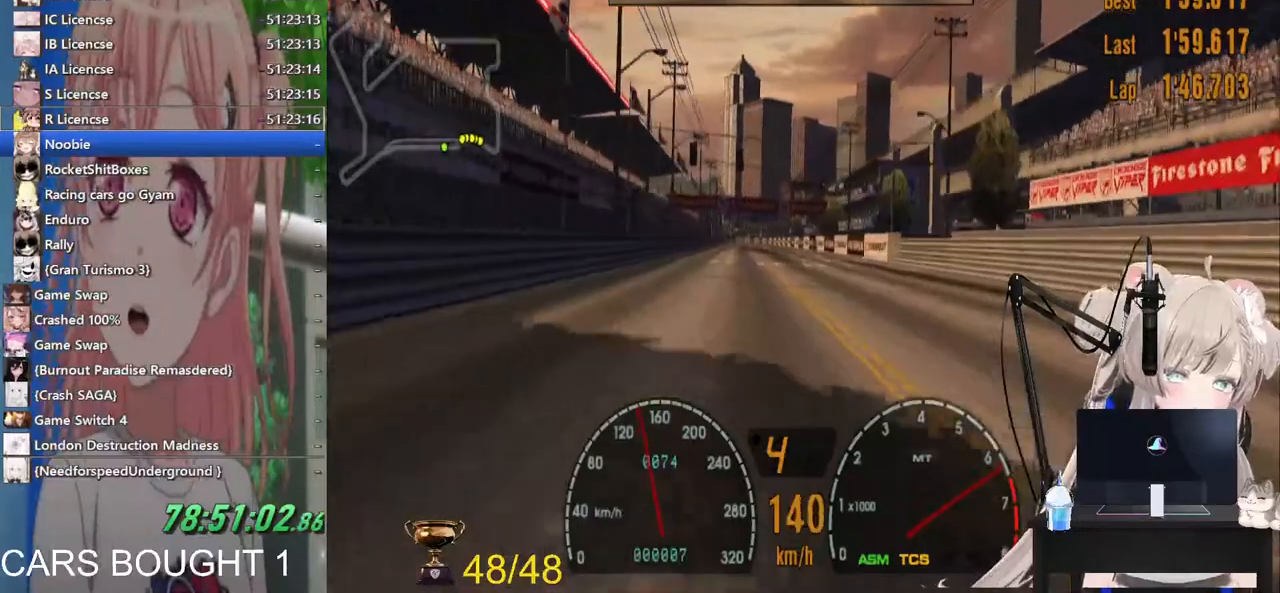
{"buttons": ["R2"], "left_stick": "center", "right_stick": "center", "events": [[67, "left_stick", "center"], [117, "CROSS", "up"]]}
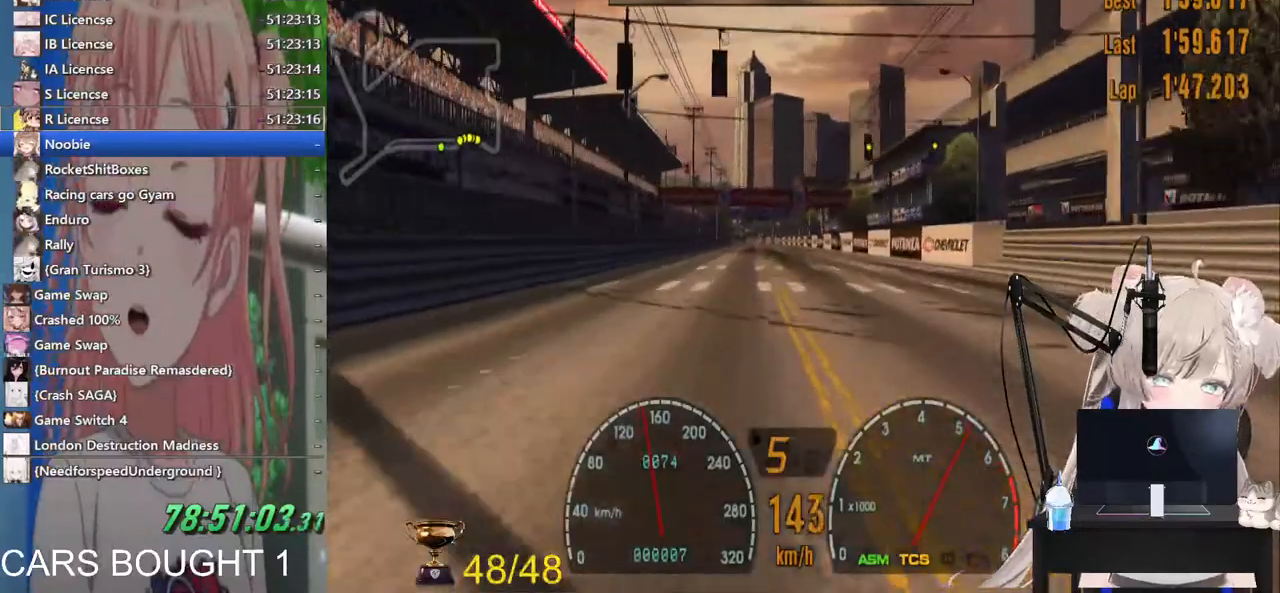
{"buttons": ["R2"], "left_stick": "center", "right_stick": "center", "events": []}
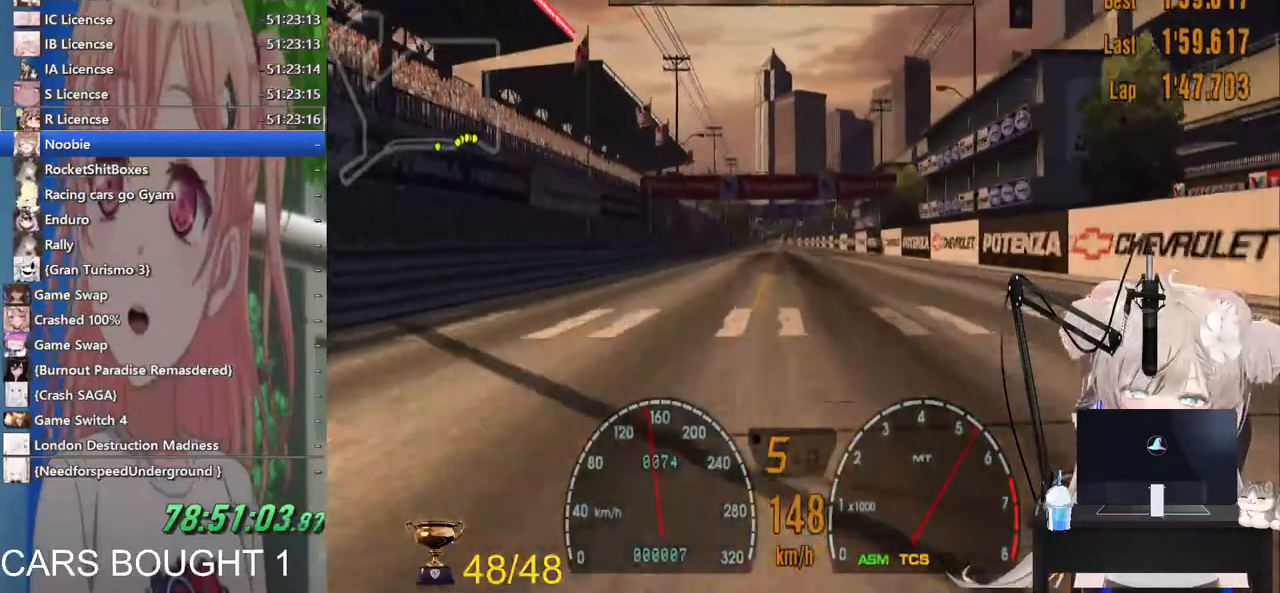
{"buttons": ["R2"], "left_stick": "center", "right_stick": "center", "events": []}
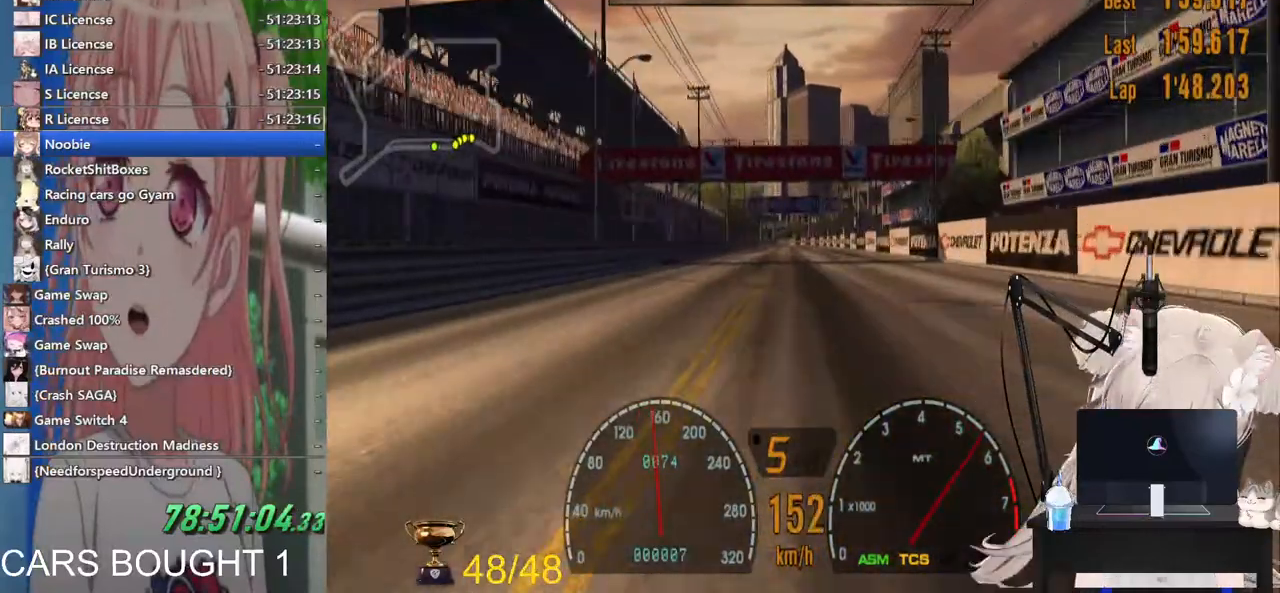
{"buttons": ["R2"], "left_stick": "center", "right_stick": "center", "events": []}
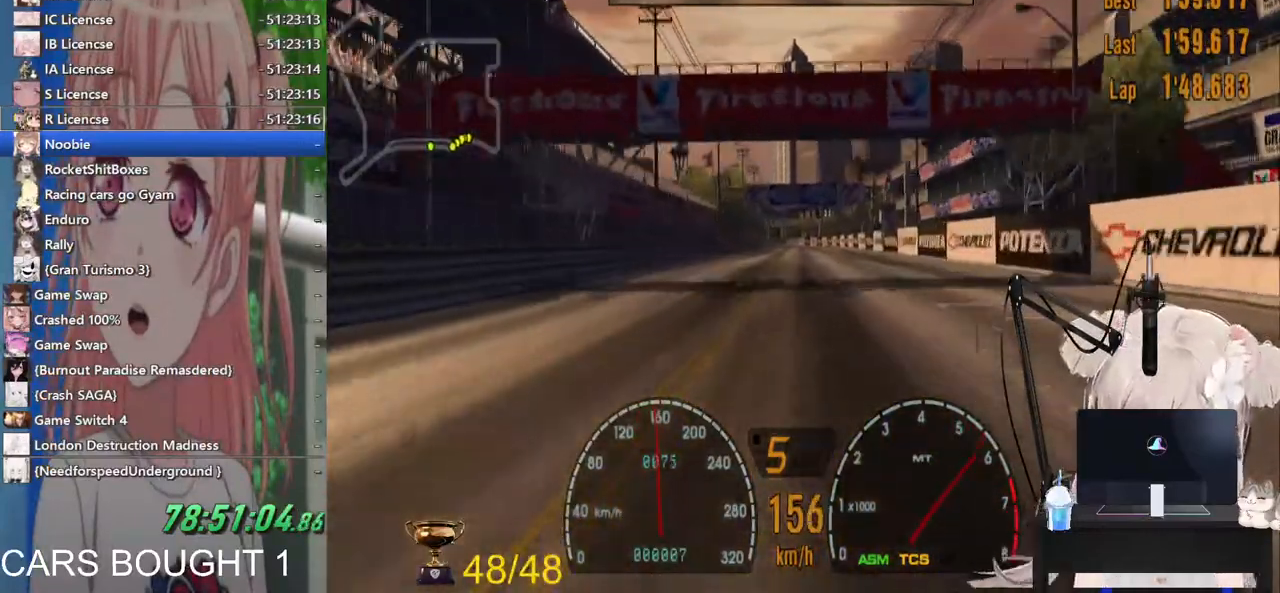
{"buttons": ["R2"], "left_stick": "center", "right_stick": "center", "events": []}
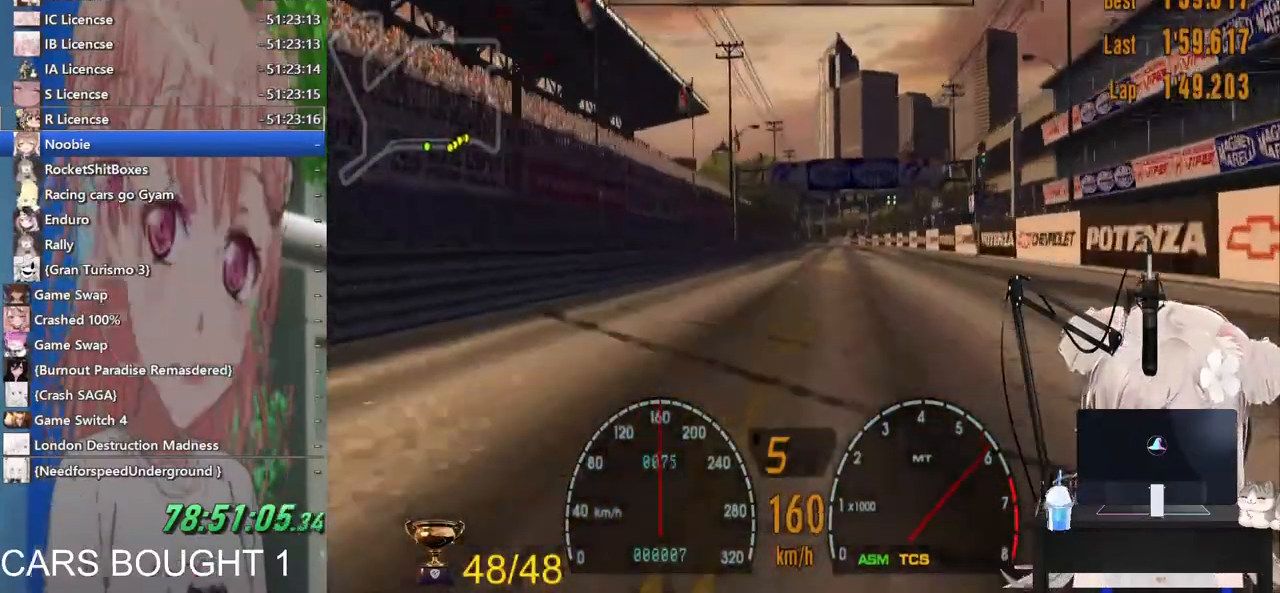
{"buttons": ["R2"], "left_stick": "up-right", "right_stick": "center", "events": [[200, "left_stick", "up-right"]]}
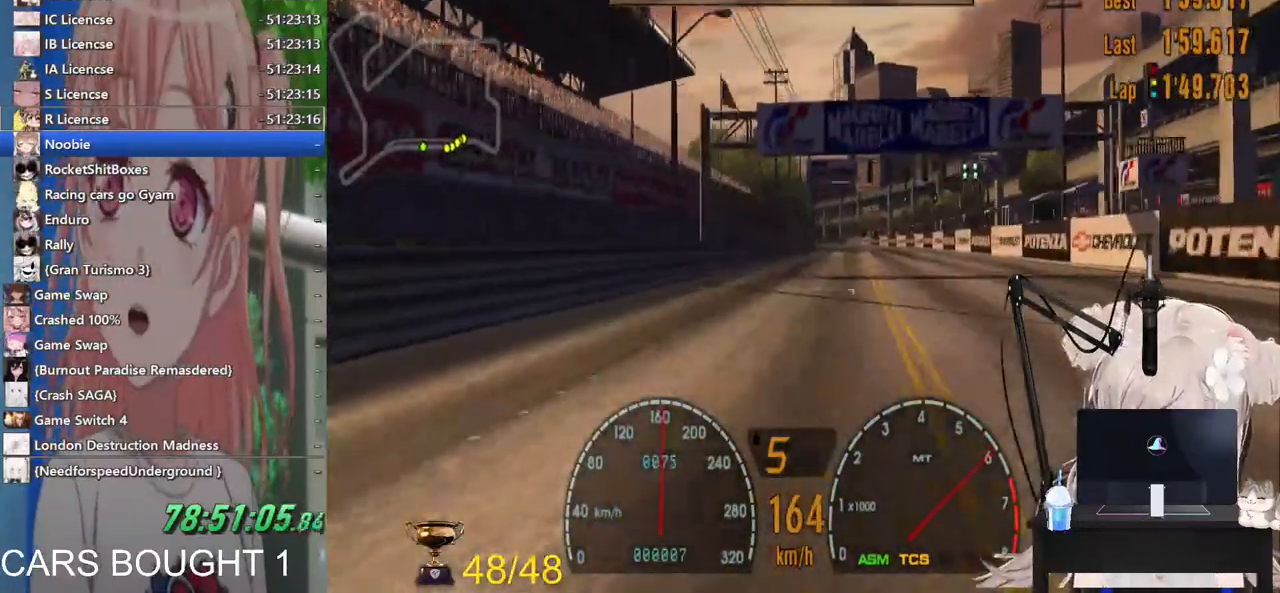
{"buttons": ["R2"], "left_stick": "center", "right_stick": "center", "events": [[500, "left_stick", "center"]]}
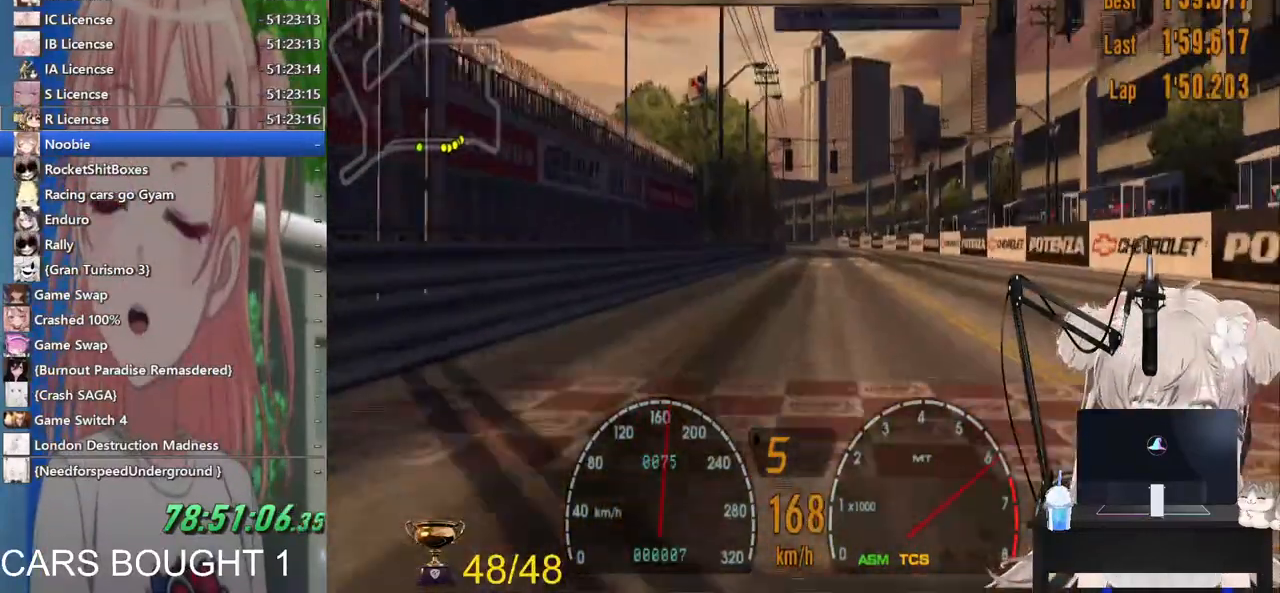
{"buttons": ["R2"], "left_stick": "center", "right_stick": "center", "events": []}